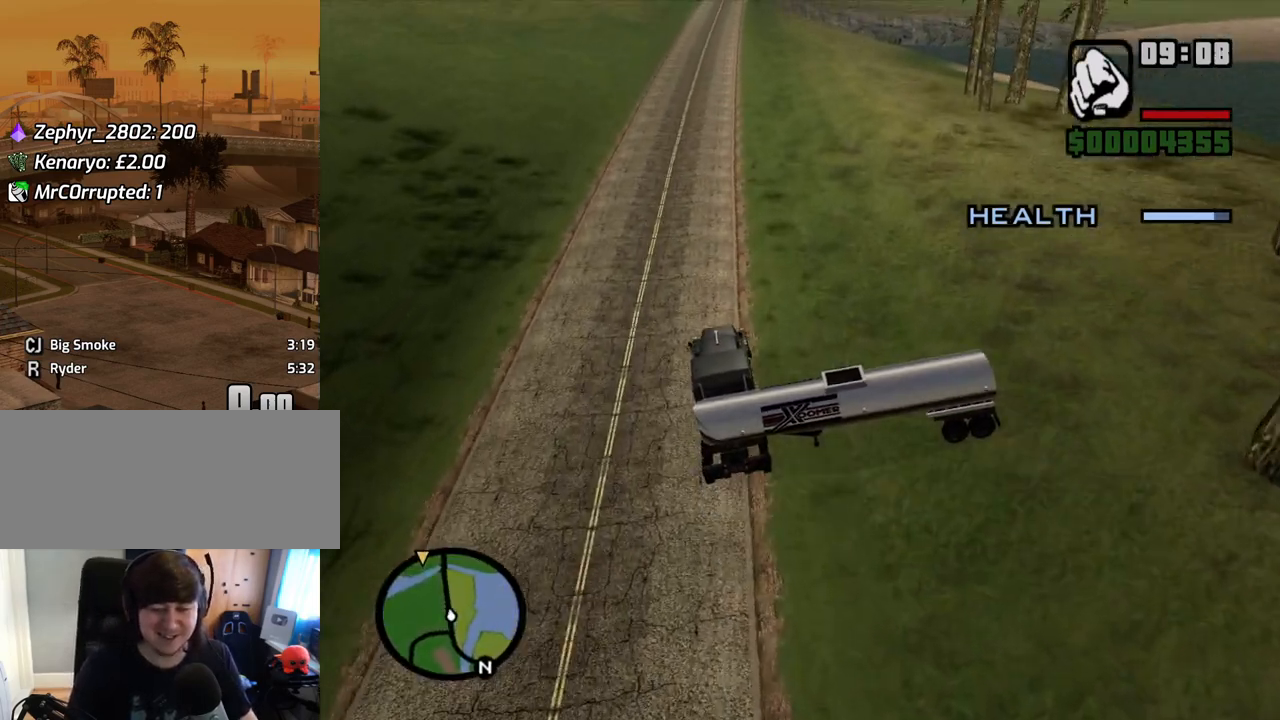
Gameplay with keyboard and mouse; each line is a JSON object with the keys and mouse buttons held at the frame after it. "events" lists presses ("down") and releases ("up") of "1", "2", "3", "4", "5", "6", "8", "a", "alt", "c", "ctrl", "d", "down", "e", "escape", "f", "f1", "f2", "f3", "g", "h", "left", "num2", "q", "r", "right", "s", "shift", "space", "t", "tab", "up", "v", "w", "x", "z", "mouse_left", "mouse_middle", "mouse_right", "mouse_wheel_up" and "mouse_wheel_down" between this image and that frame as [ms after this image, input, new state], when the widget could be followed in between. "mouse_left", "mouse_middle", "mouse_right", "mouse_wheel_up", "mouse_wheel_down" = the "left", "middle", "right", "wheel_up", "wheel_down" buttons of the "mouse" list. No other keys are recorded. Mouse movement is not recorded.
{"keys": ["w"], "mouse": [], "events": [[235, "d", "down"], [335, "d", "up"]]}
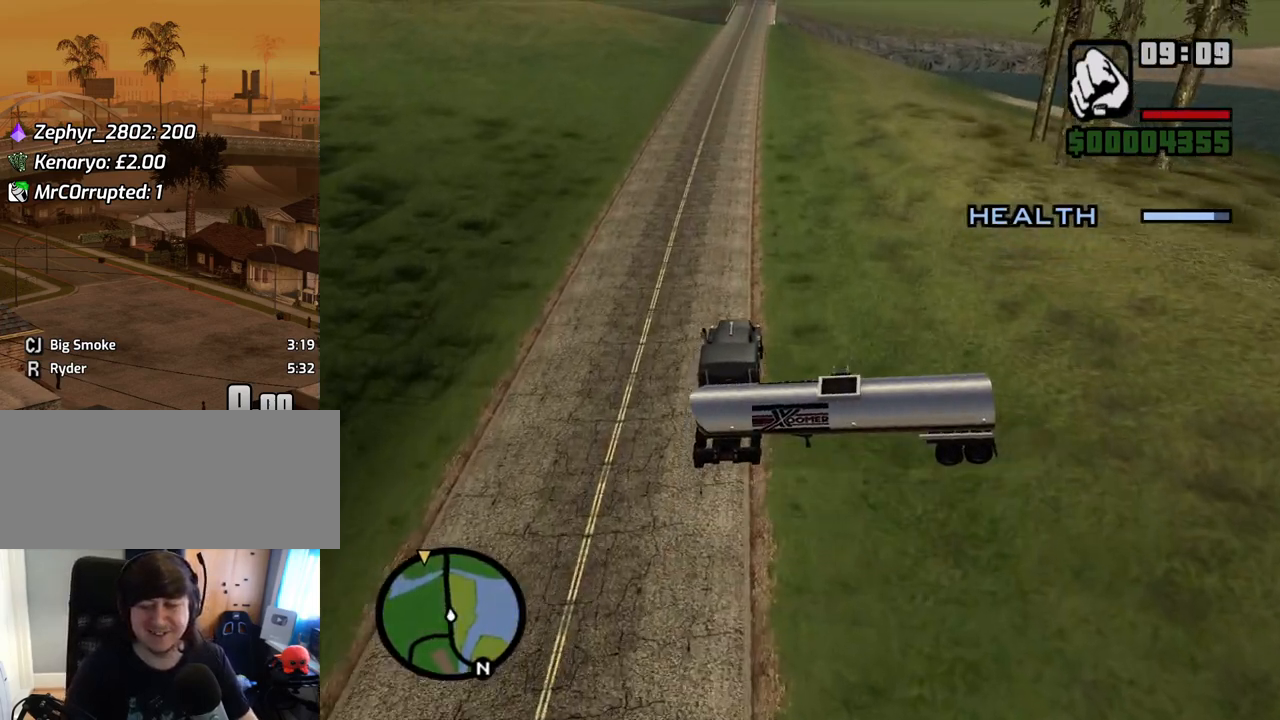
{"keys": ["w"], "mouse": [], "events": []}
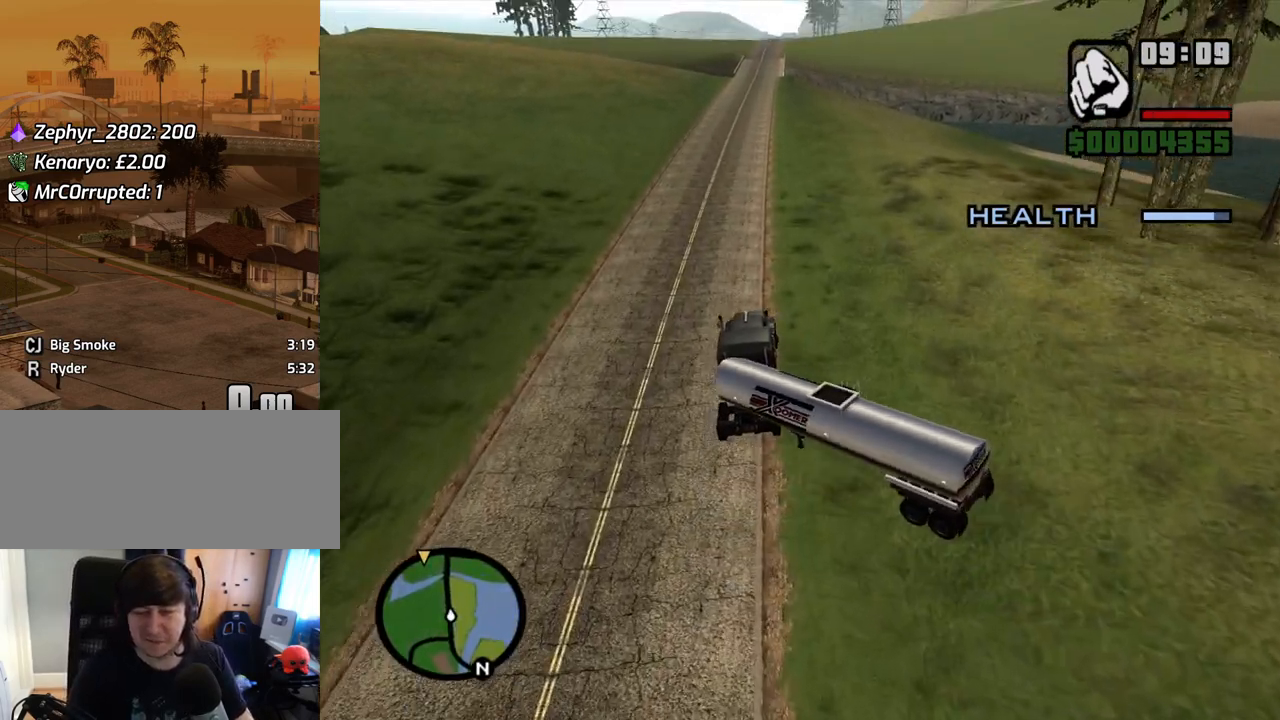
{"keys": ["a", "w"], "mouse": [], "events": [[352, "6", "down"], [352, "a", "down"], [436, "6", "up"]]}
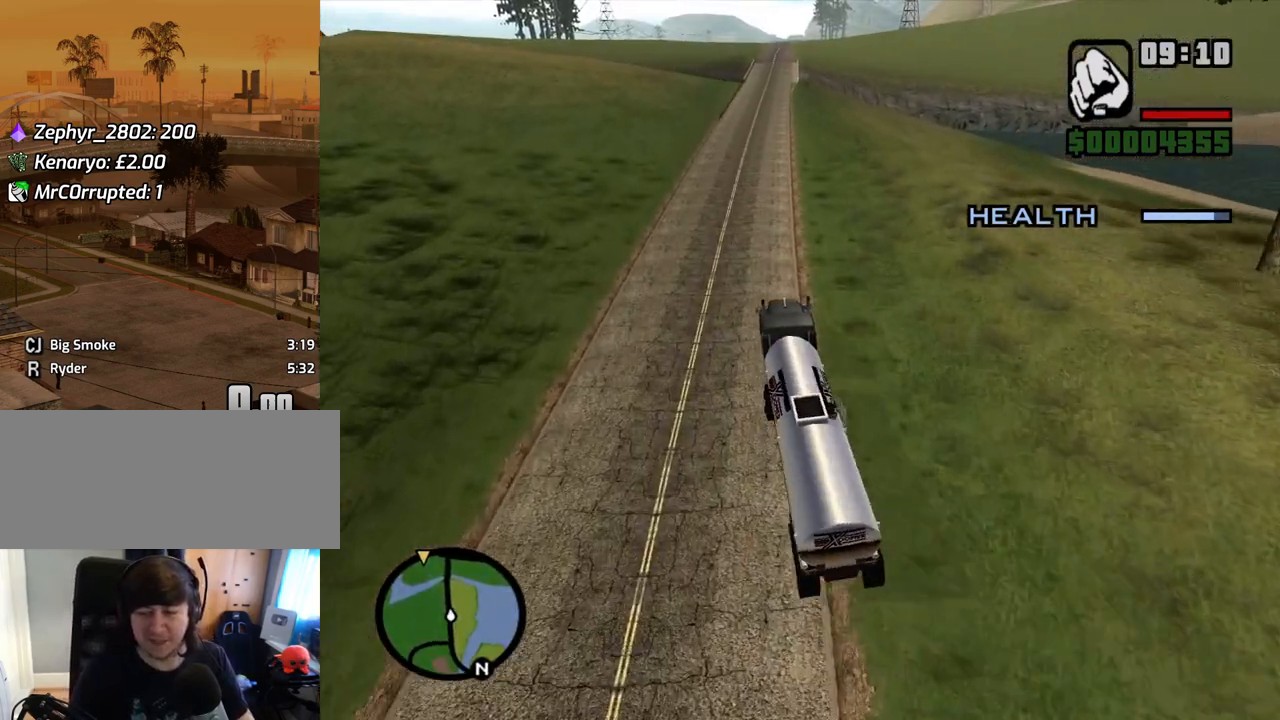
{"keys": ["6", "d", "w"], "mouse": [], "events": [[33, "6", "down"], [33, "a", "up"], [134, "6", "up"], [218, "6", "down"], [318, "6", "up"], [402, "d", "down"], [452, "6", "down"]]}
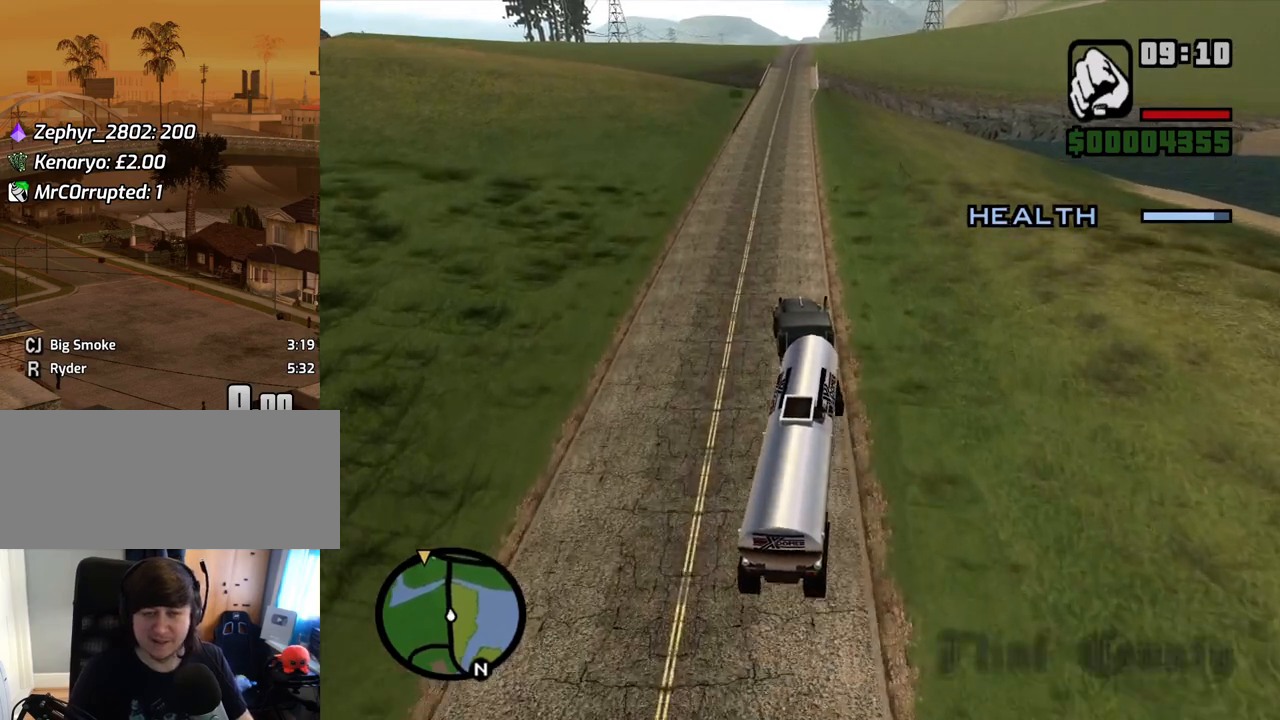
{"keys": ["w"], "mouse": [], "events": [[51, "d", "up"], [101, "6", "up"], [185, "6", "down"], [285, "6", "up"], [386, "6", "down"], [470, "6", "up"]]}
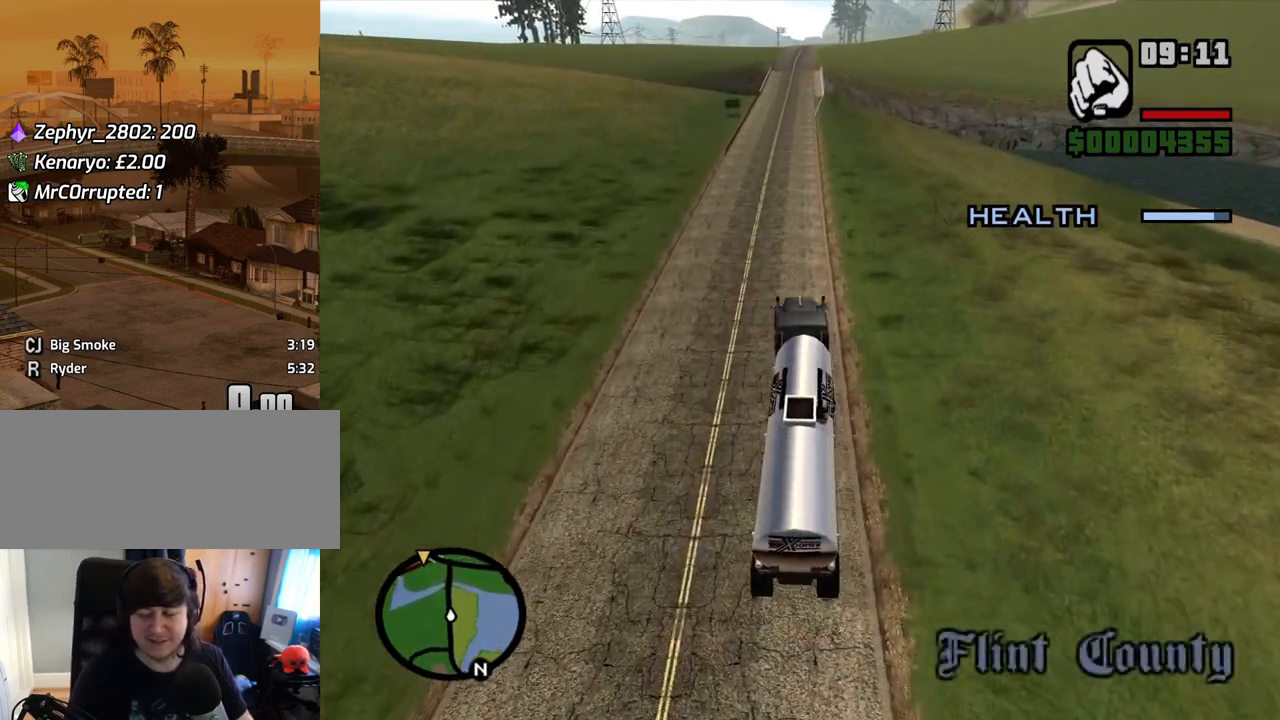
{"keys": ["w"], "mouse": [], "events": []}
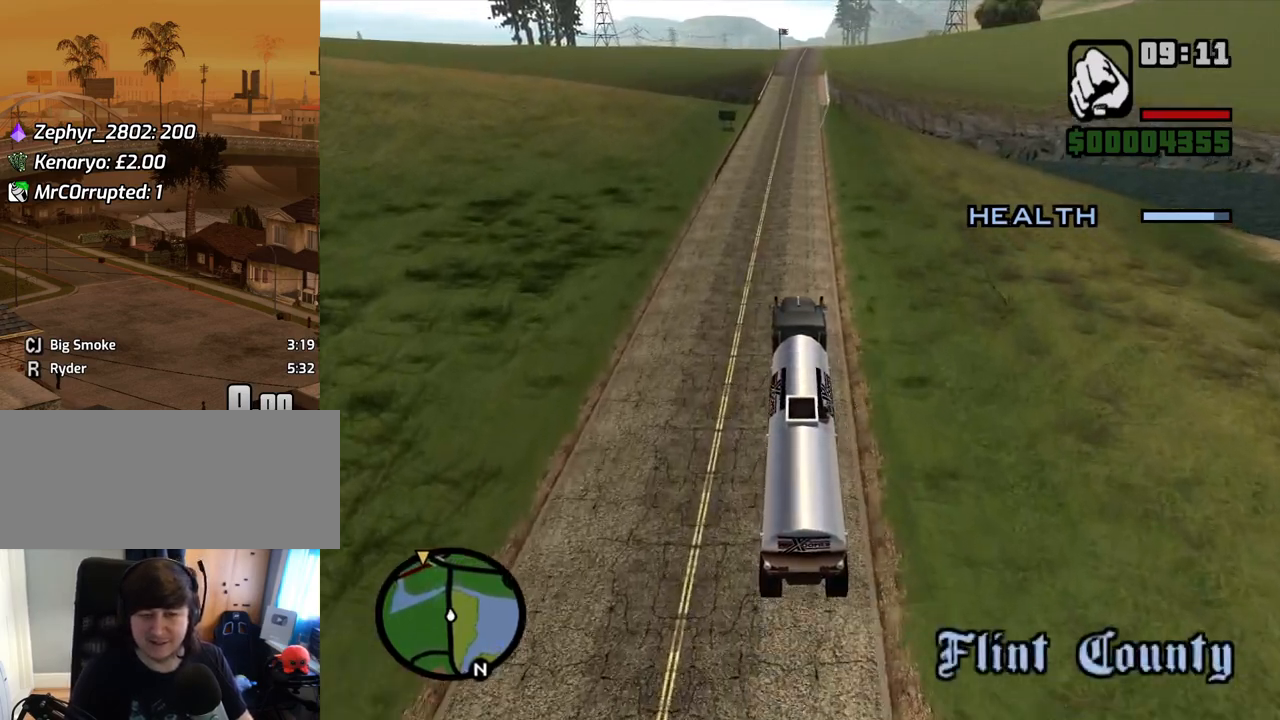
{"keys": ["w"], "mouse": [], "events": [[335, "d", "down"], [386, "d", "up"]]}
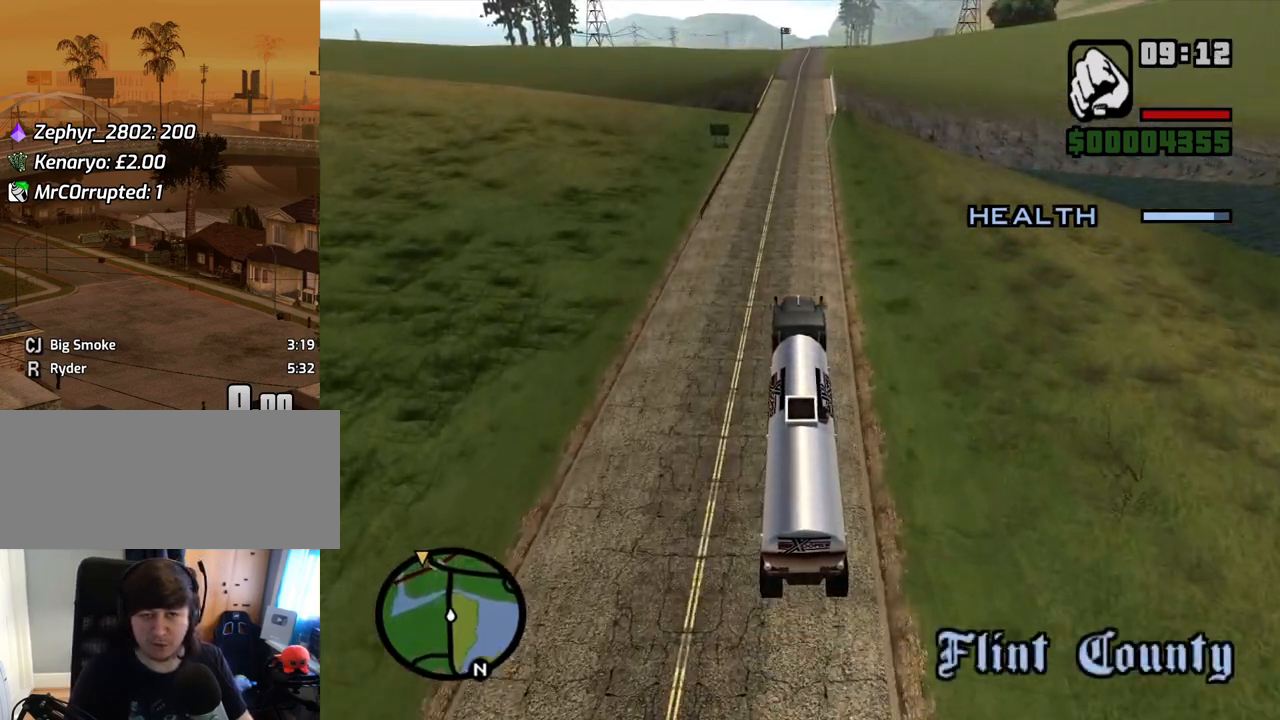
{"keys": ["6", "w"], "mouse": [], "events": [[251, "6", "down"], [352, "6", "up"], [436, "6", "down"], [436, "d", "down"], [486, "d", "up"]]}
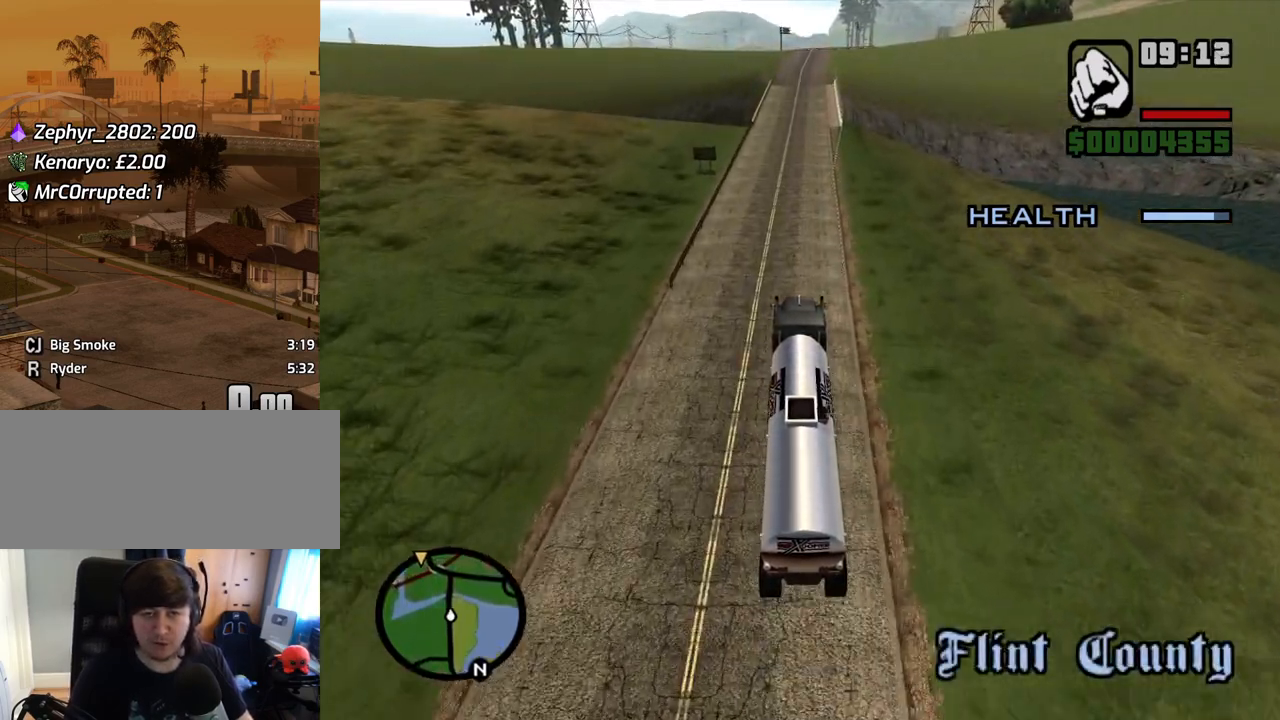
{"keys": ["6", "w"], "mouse": [], "events": [[33, "6", "up"], [117, "6", "down"], [201, "6", "up"], [251, "6", "down"], [385, "6", "up"], [435, "6", "down"], [435, "d", "down"], [486, "d", "up"]]}
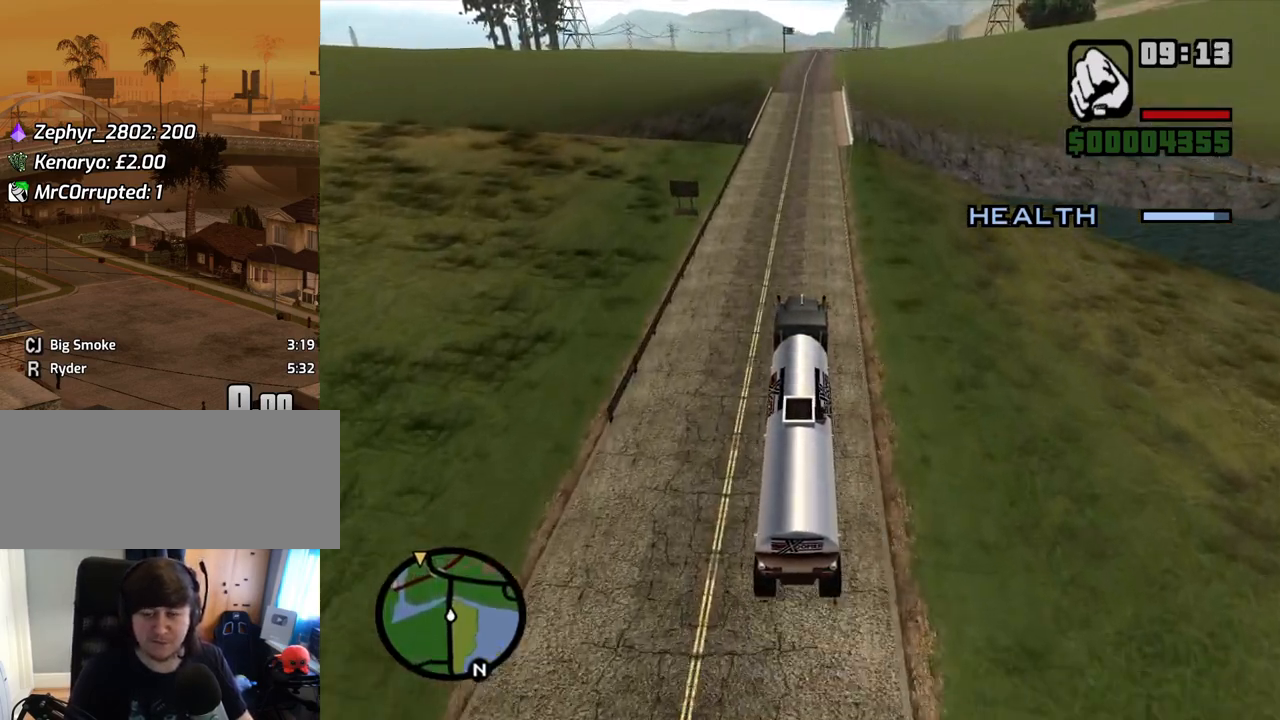
{"keys": ["w"], "mouse": [], "events": [[83, "6", "up"], [134, "6", "down"], [217, "6", "up"], [402, "d", "down"], [452, "d", "up"]]}
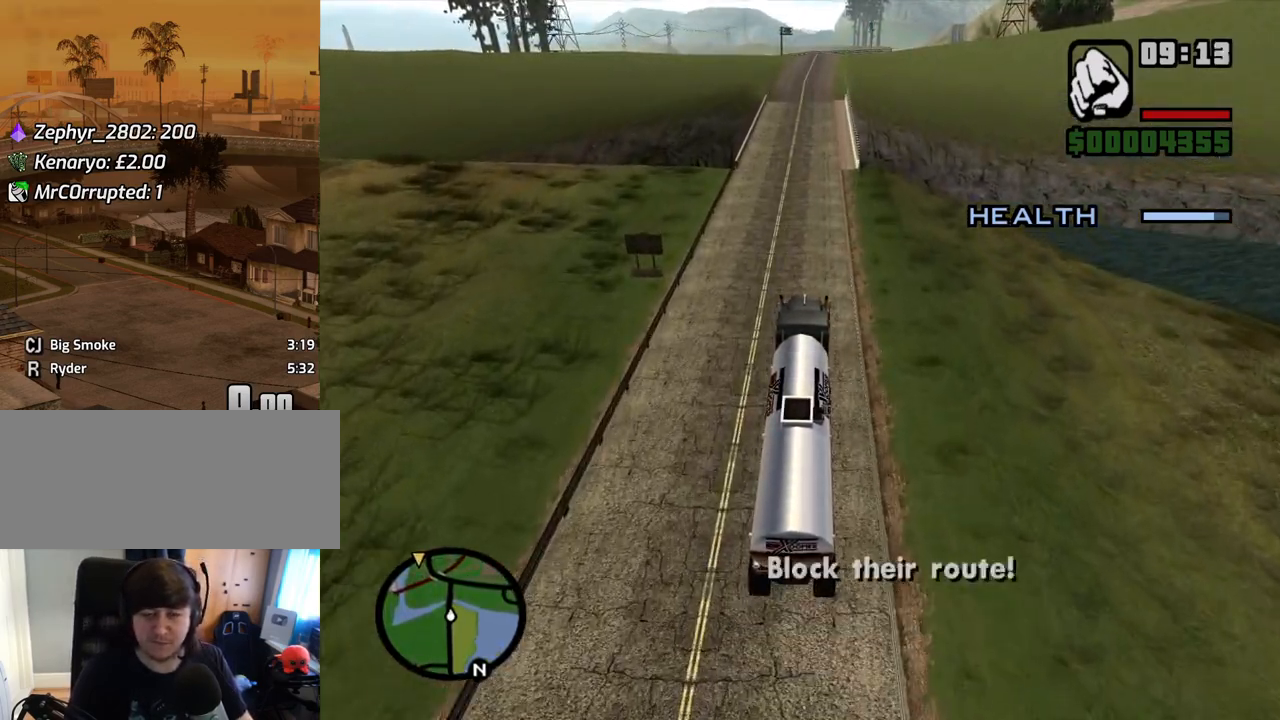
{"keys": ["w"], "mouse": [], "events": []}
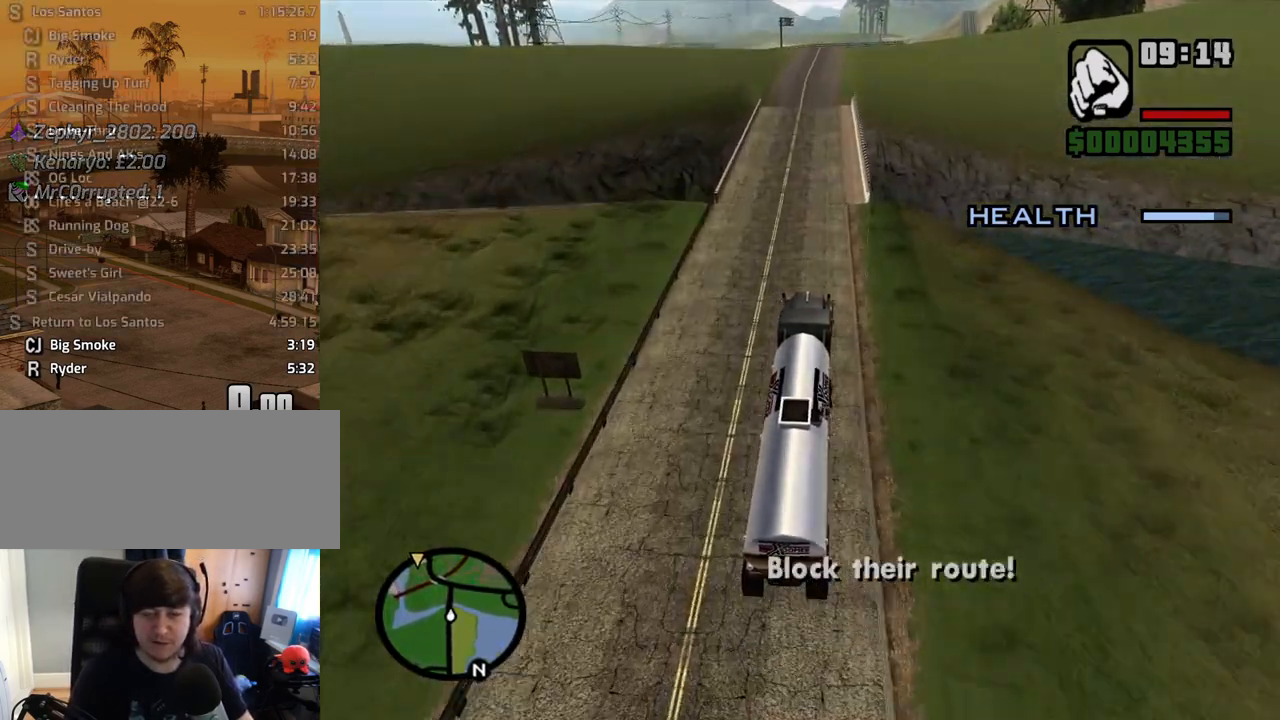
{"keys": ["w"], "mouse": [], "events": []}
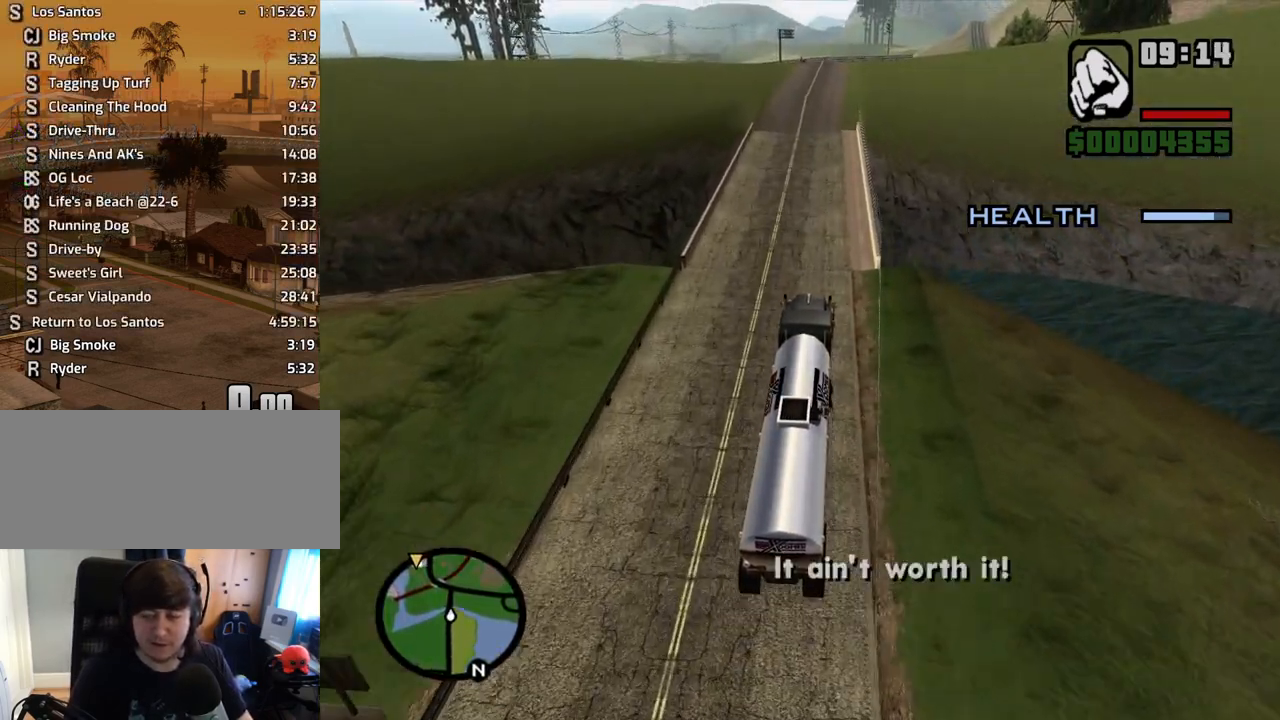
{"keys": ["w"], "mouse": [], "events": []}
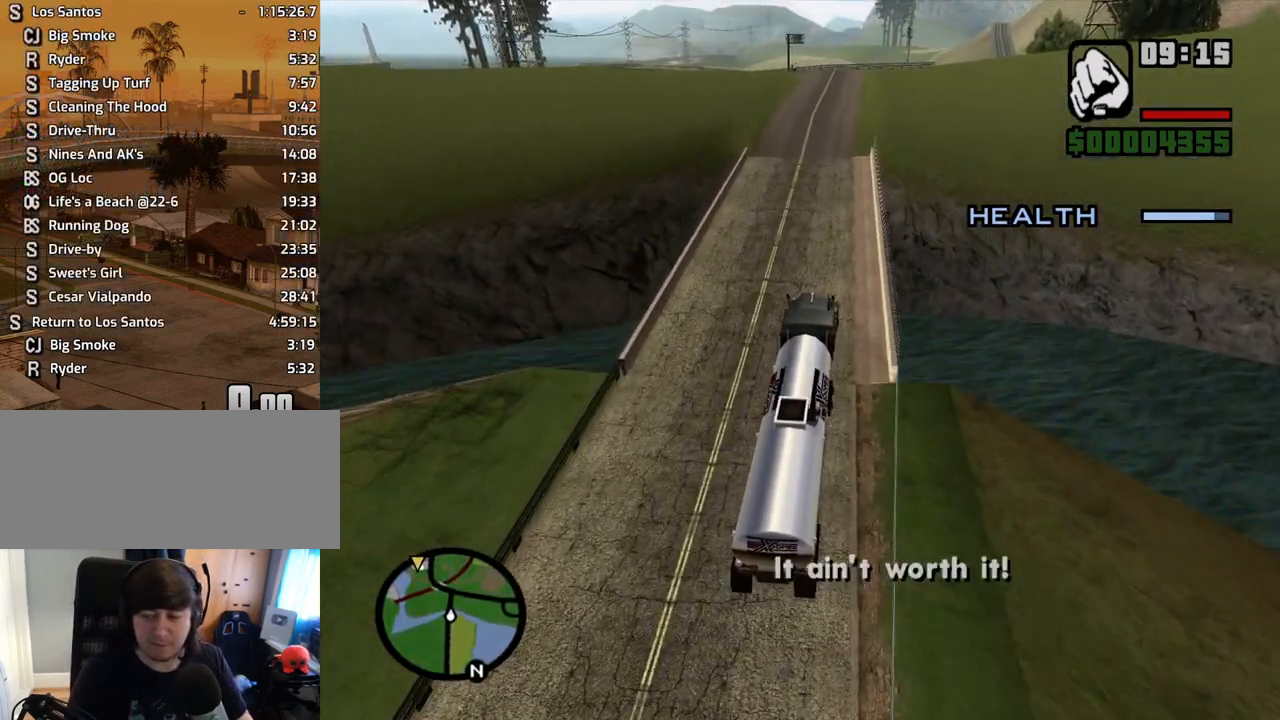
{"keys": ["w"], "mouse": [], "events": []}
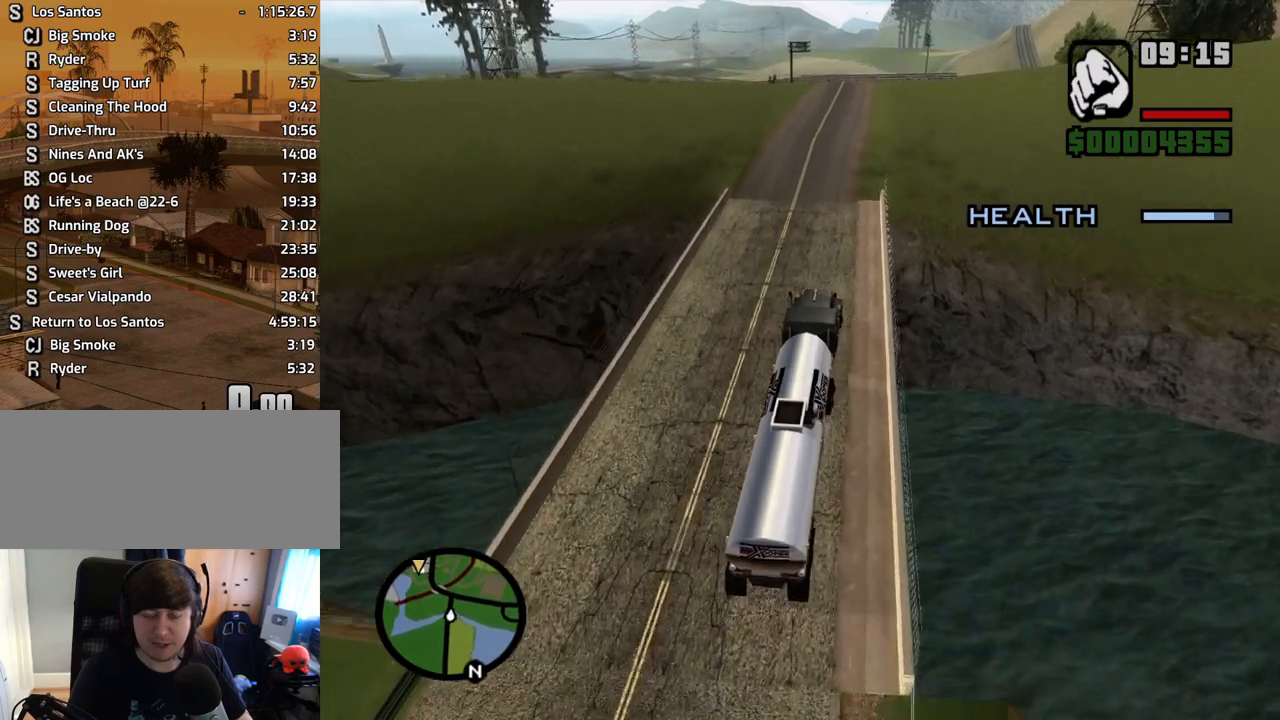
{"keys": ["w"], "mouse": [], "events": [[201, "a", "down"], [301, "a", "up"]]}
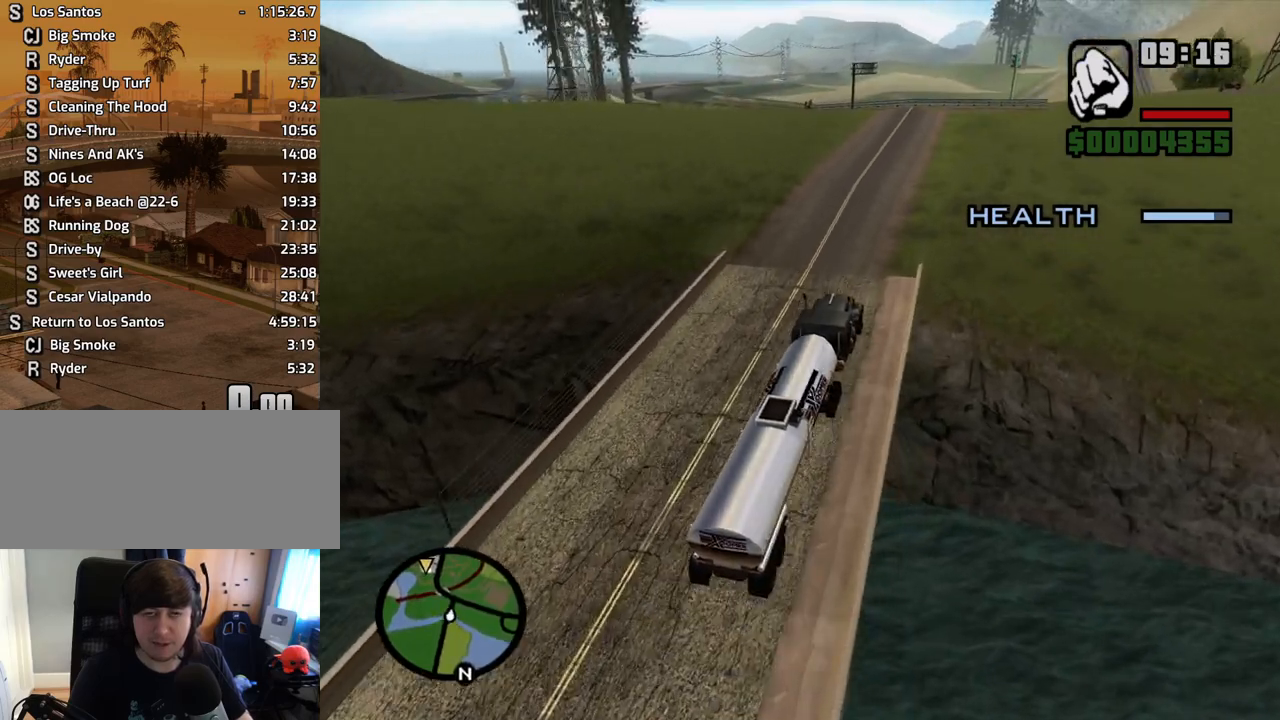
{"keys": ["w"], "mouse": [], "events": [[453, "a", "down"], [503, "a", "up"]]}
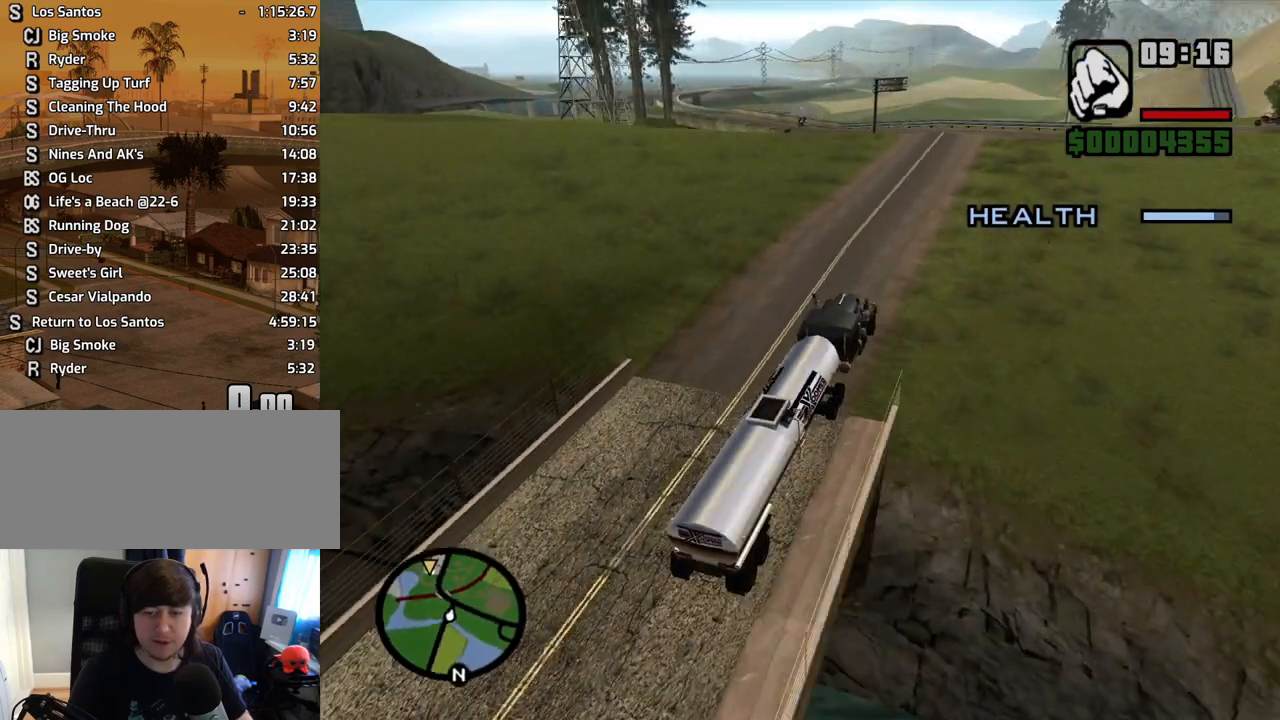
{"keys": ["a", "w"], "mouse": [], "events": [[386, "a", "down"]]}
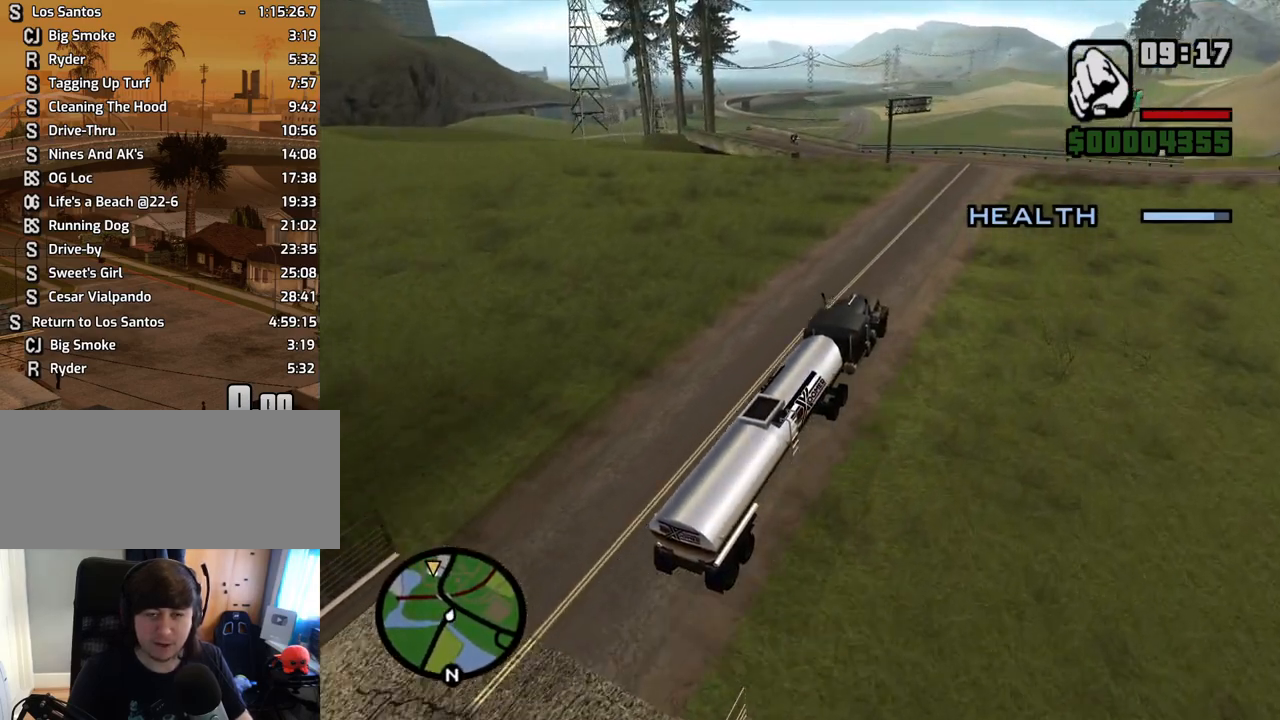
{"keys": ["a", "w"], "mouse": [], "events": [[352, "a", "up"], [486, "a", "down"]]}
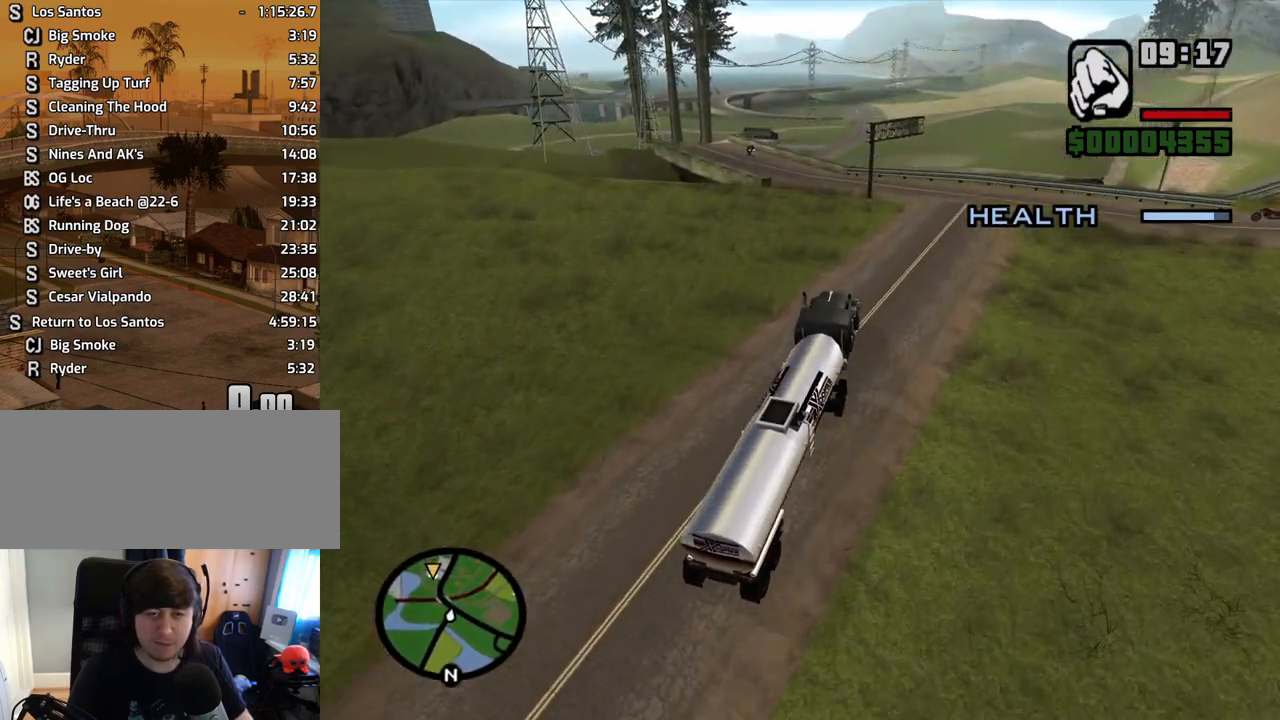
{"keys": ["w"], "mouse": [], "events": [[151, "a", "up"], [235, "a", "down"], [419, "a", "up"]]}
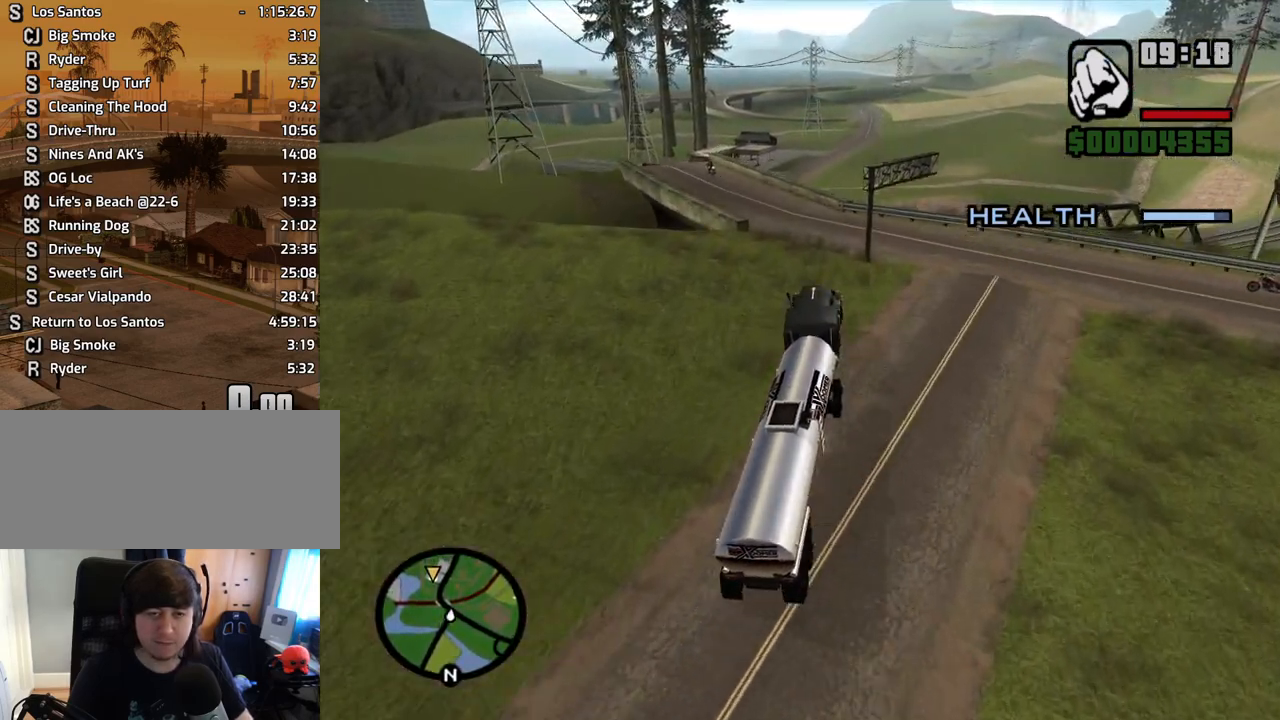
{"keys": [], "mouse": [], "events": [[16, "a", "down"], [151, "w", "up"], [435, "a", "up"]]}
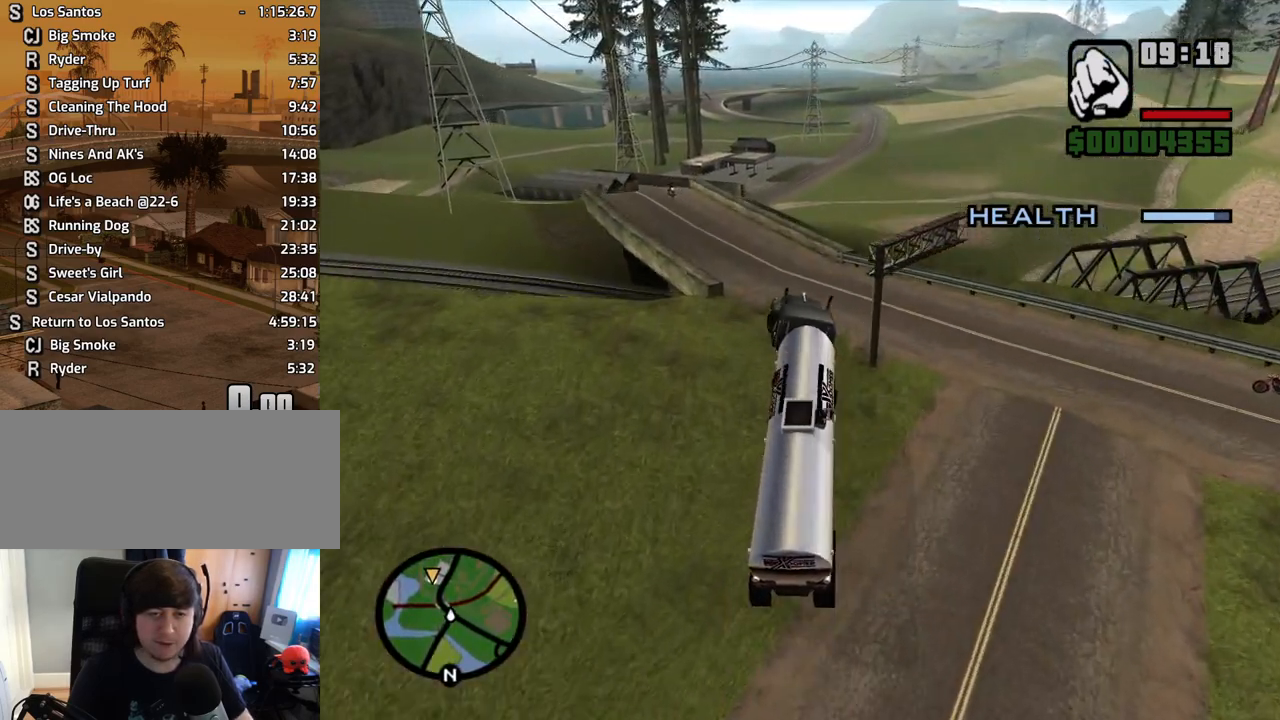
{"keys": ["w"], "mouse": [], "events": [[201, "w", "down"], [351, "a", "down"], [486, "a", "up"]]}
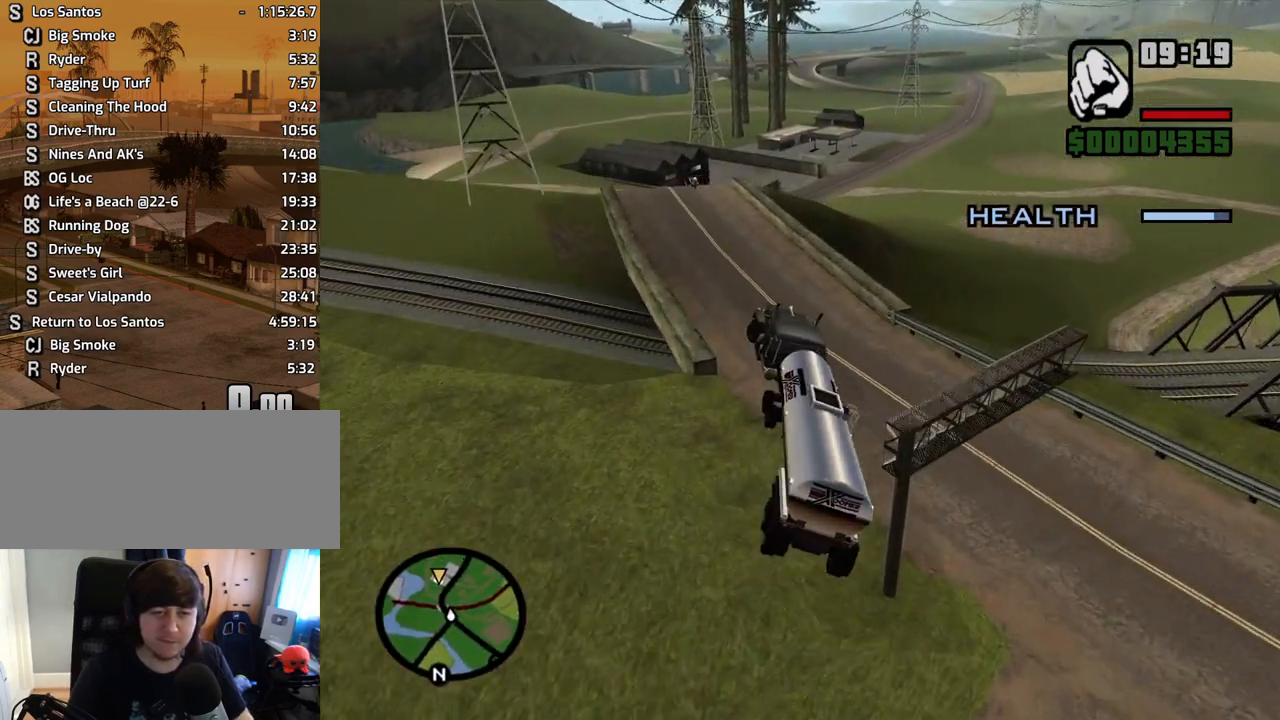
{"keys": ["d", "w"], "mouse": [], "events": [[84, "d", "down"], [319, "d", "up"], [403, "d", "down"]]}
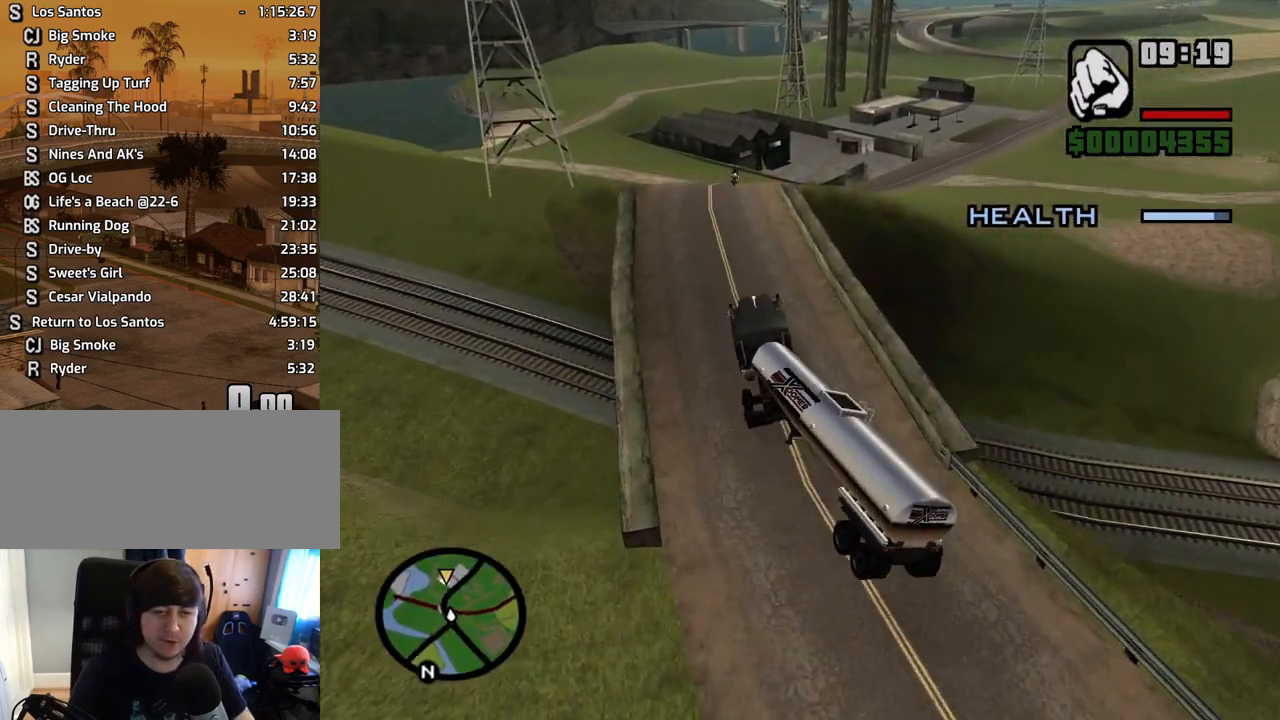
{"keys": ["w"], "mouse": [], "events": [[101, "d", "up"], [386, "d", "down"], [469, "d", "up"]]}
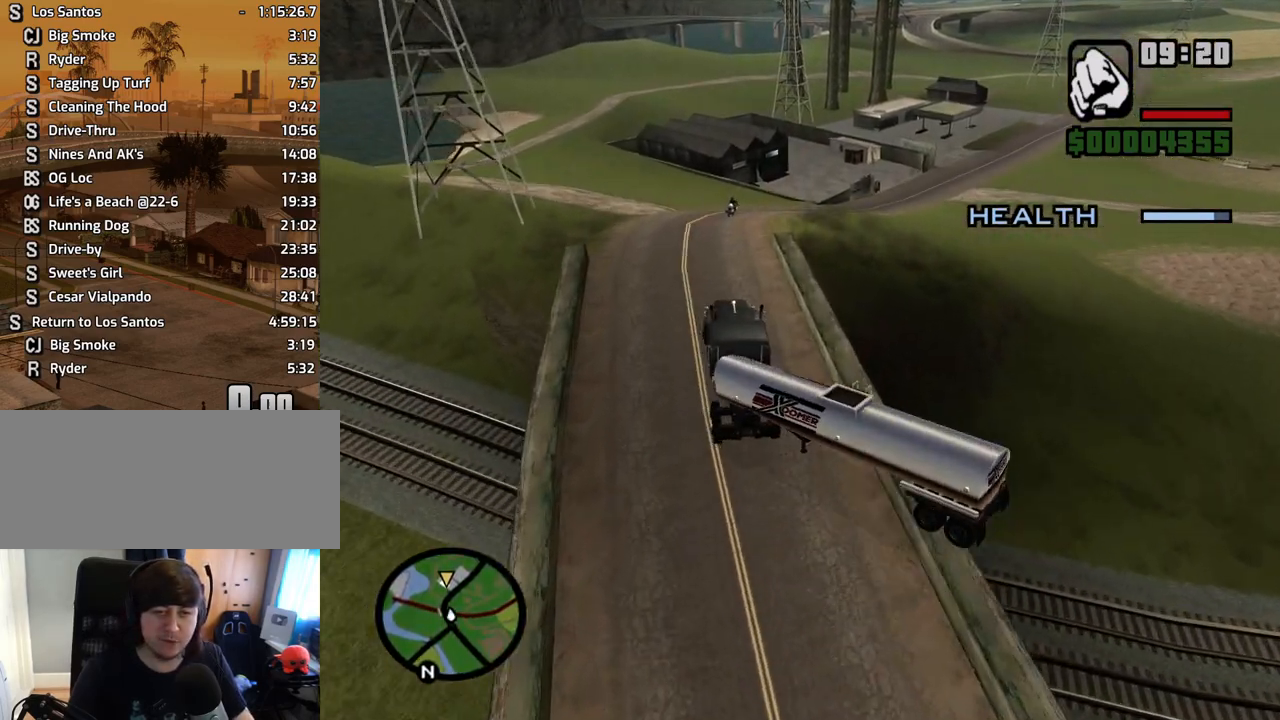
{"keys": ["d", "w"], "mouse": [], "events": [[301, "d", "down"]]}
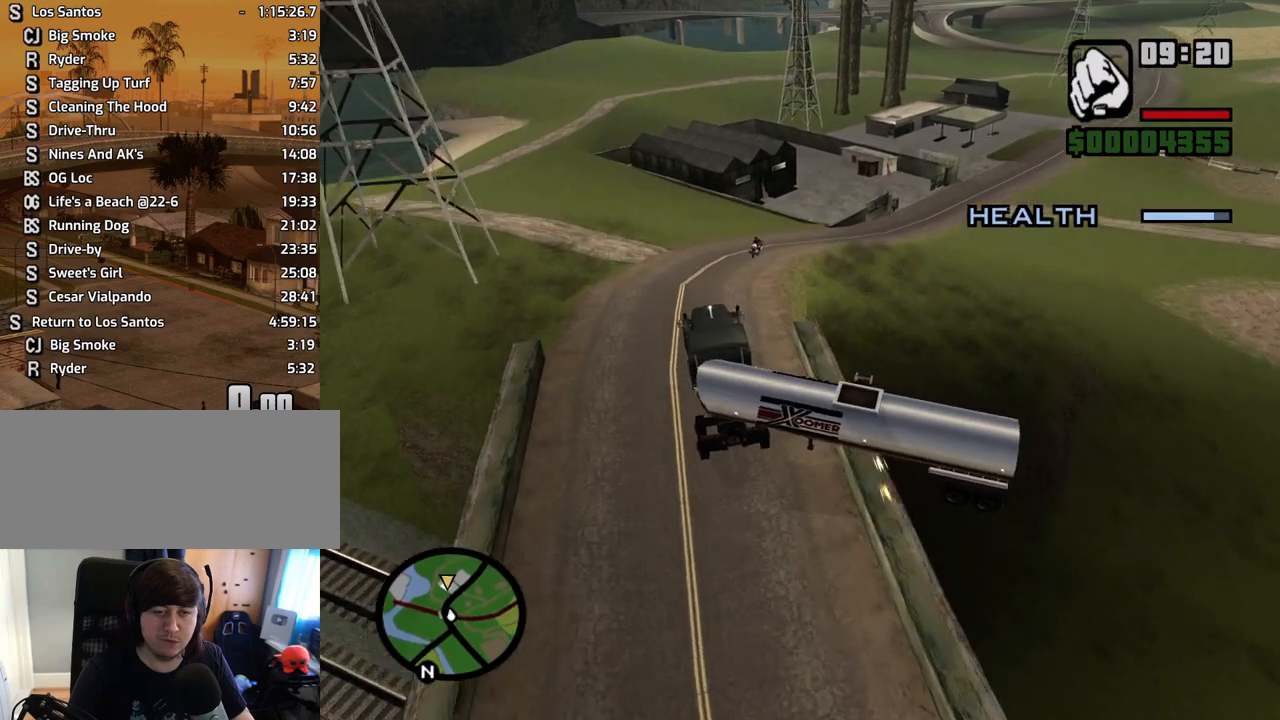
{"keys": ["w"], "mouse": [], "events": [[385, "d", "up"]]}
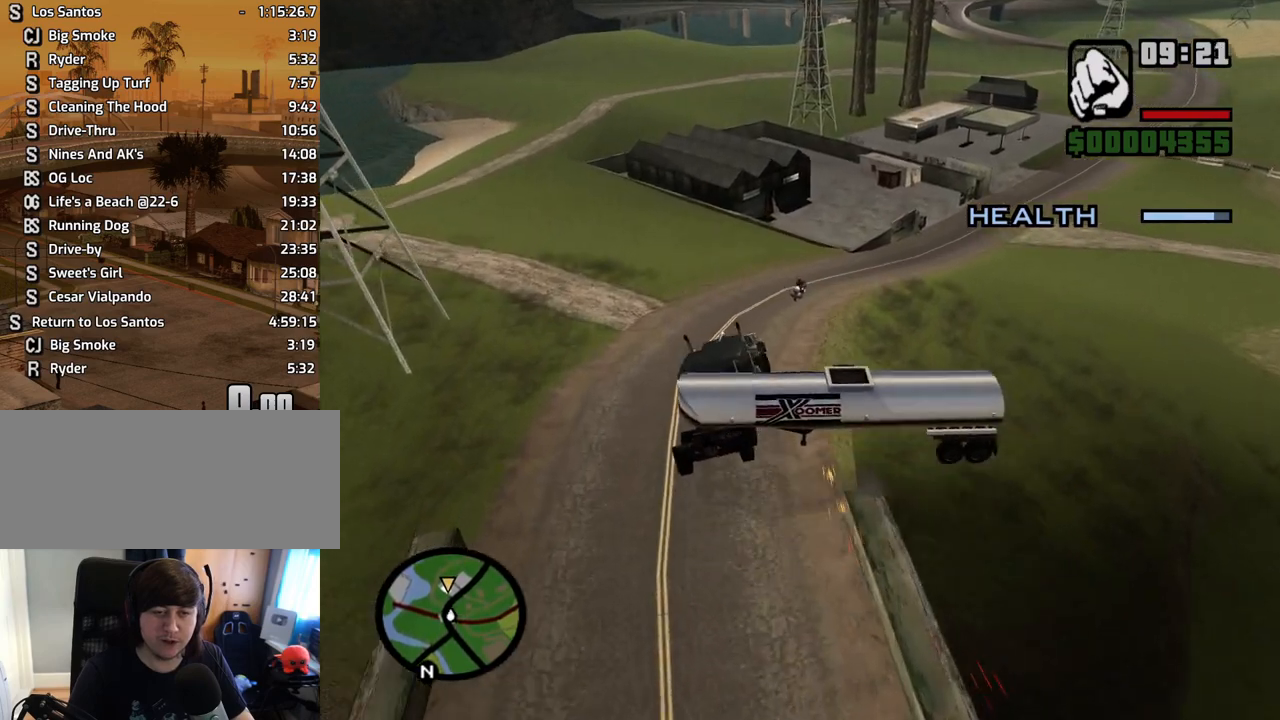
{"keys": ["w"], "mouse": [], "events": [[251, "a", "down"], [435, "a", "up"]]}